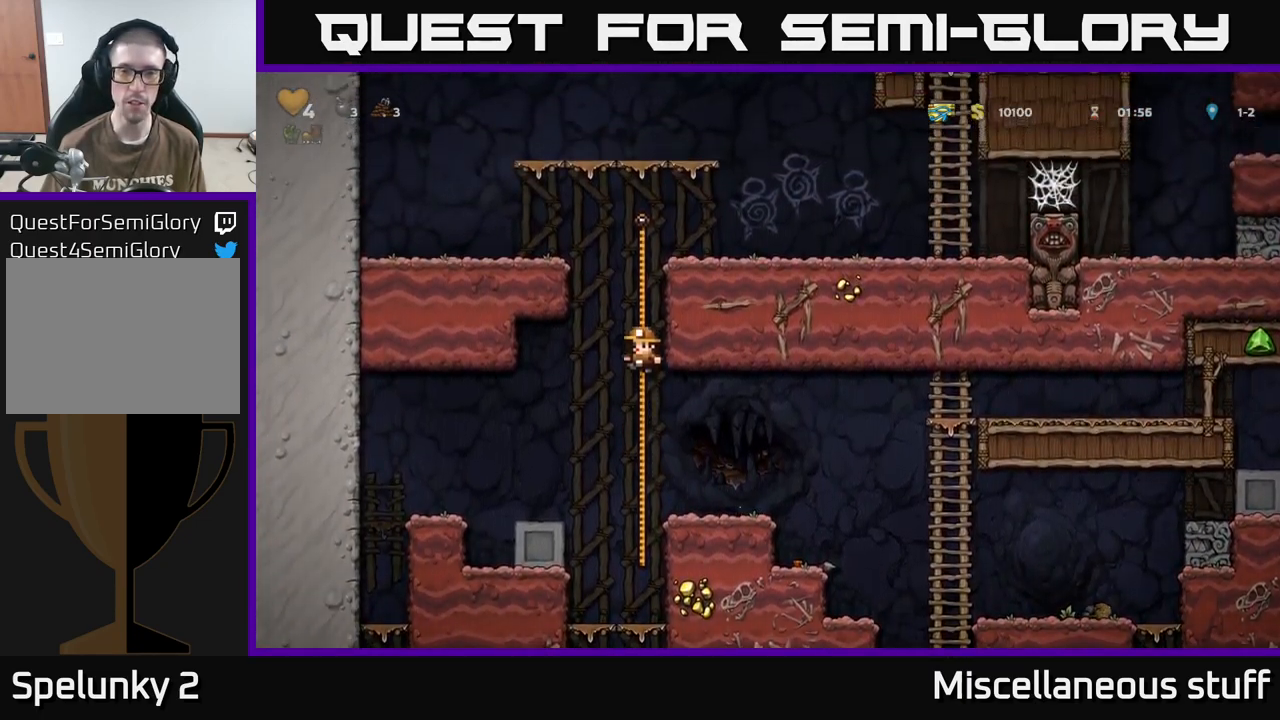
Gameplay with a controller (Xbox layout); each line is a JSON object with the inputs held at the frame after it. "events" lists button and stick changes between this image and that frame as [ms after this image, input, new state], when the widget could be followed in between. Not read: left_stick right_stick.
{"buttons": ["DPAD_RIGHT"], "events": [[150, "A", "up"], [300, "A", "down"], [334, "DPAD_RIGHT", "down"], [350, "DPAD_UP", "up"], [434, "A", "up"]]}
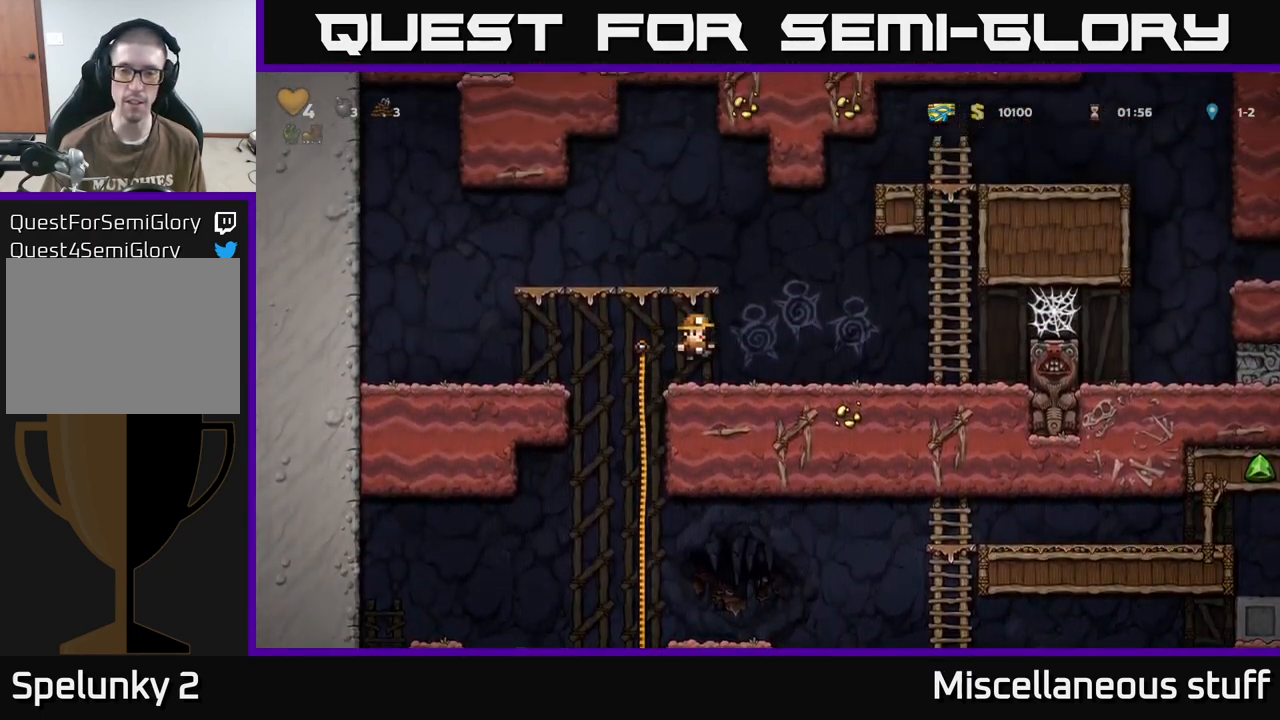
{"buttons": ["DPAD_UP", "DPAD_RIGHT"], "events": [[284, "A", "down"], [450, "A", "up"], [467, "DPAD_UP", "down"]]}
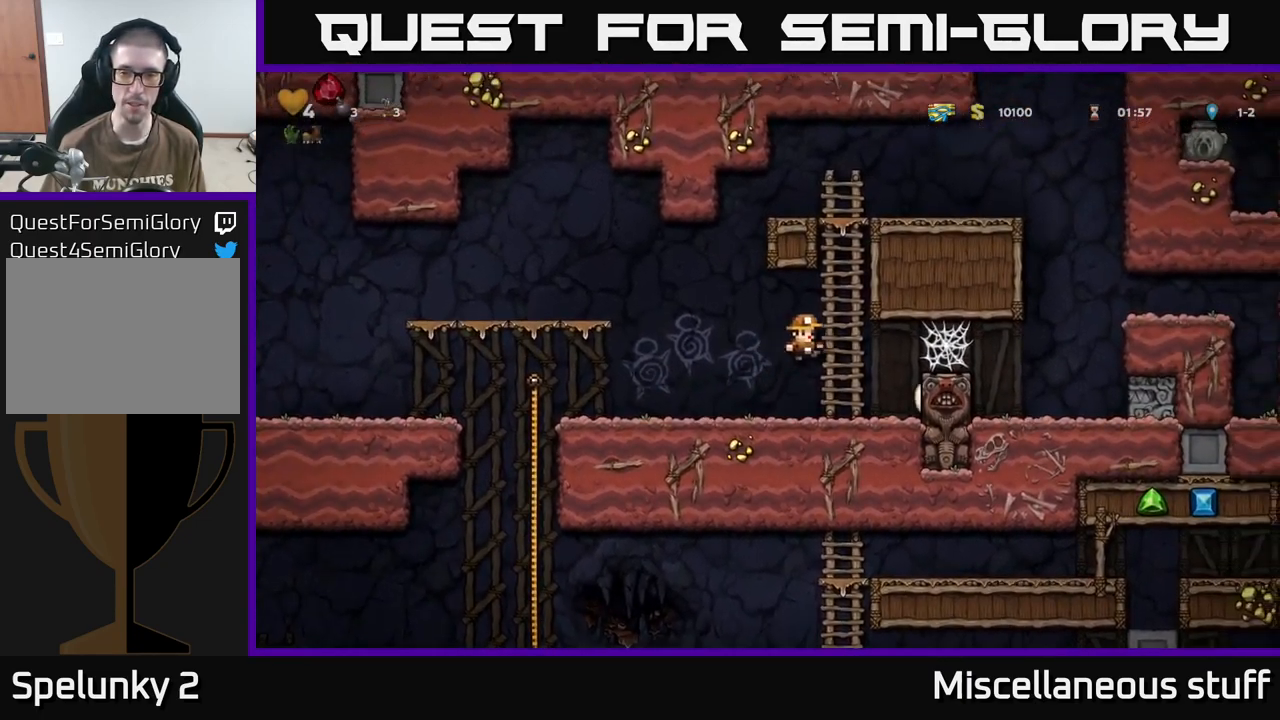
{"buttons": ["A", "DPAD_UP"], "events": [[17, "DPAD_RIGHT", "up"], [84, "A", "down"], [217, "A", "up"], [334, "A", "down"]]}
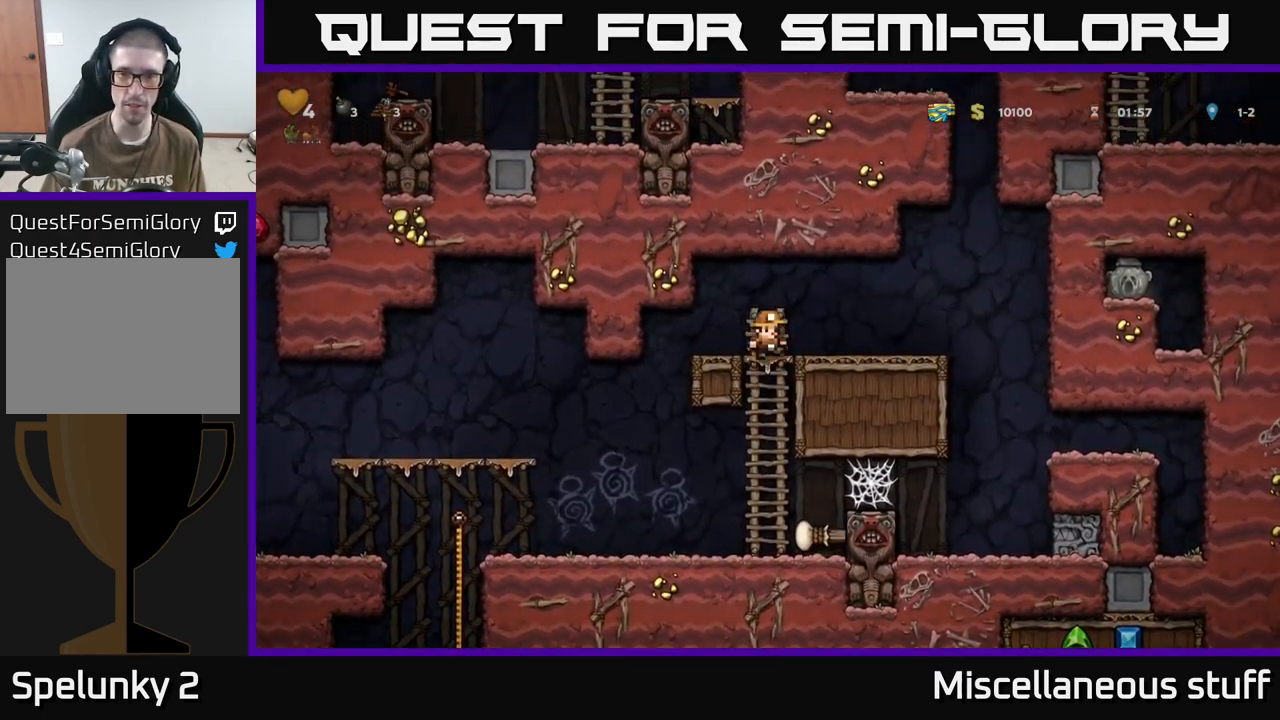
{"buttons": ["DPAD_RIGHT"], "events": [[17, "A", "up"], [17, "DPAD_RIGHT", "down"], [17, "DPAD_UP", "up"], [400, "A", "down"], [466, "A", "up"]]}
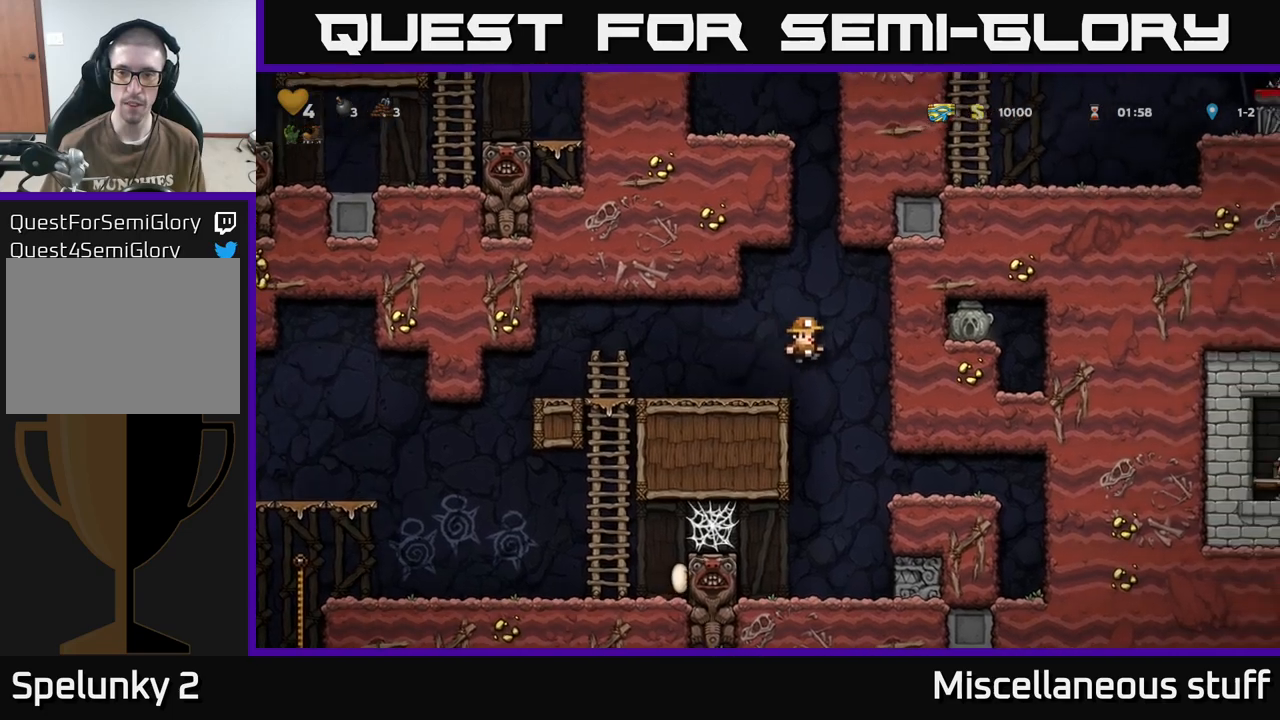
{"buttons": ["A", "DPAD_RIGHT"], "events": [[266, "DPAD_RIGHT", "up"], [300, "DPAD_LEFT", "down"], [333, "A", "down"], [466, "DPAD_LEFT", "up"], [466, "DPAD_RIGHT", "down"]]}
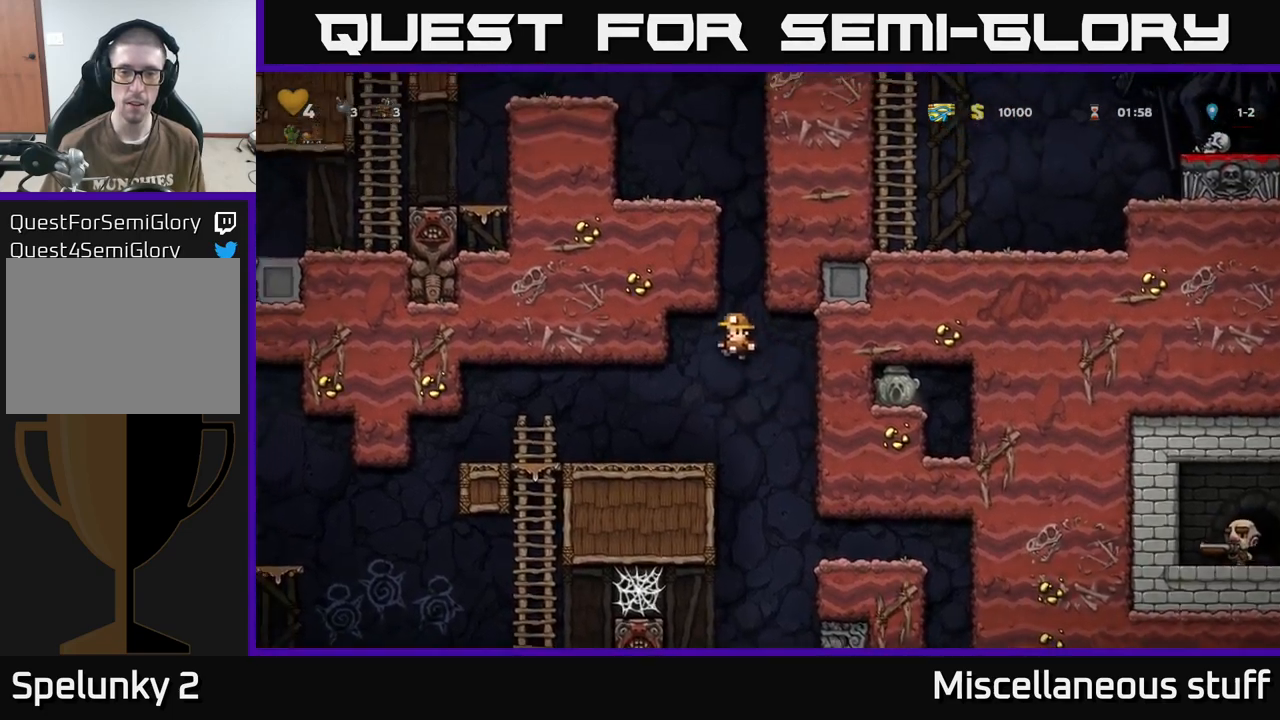
{"buttons": ["DPAD_RIGHT"], "events": [[333, "A", "up"]]}
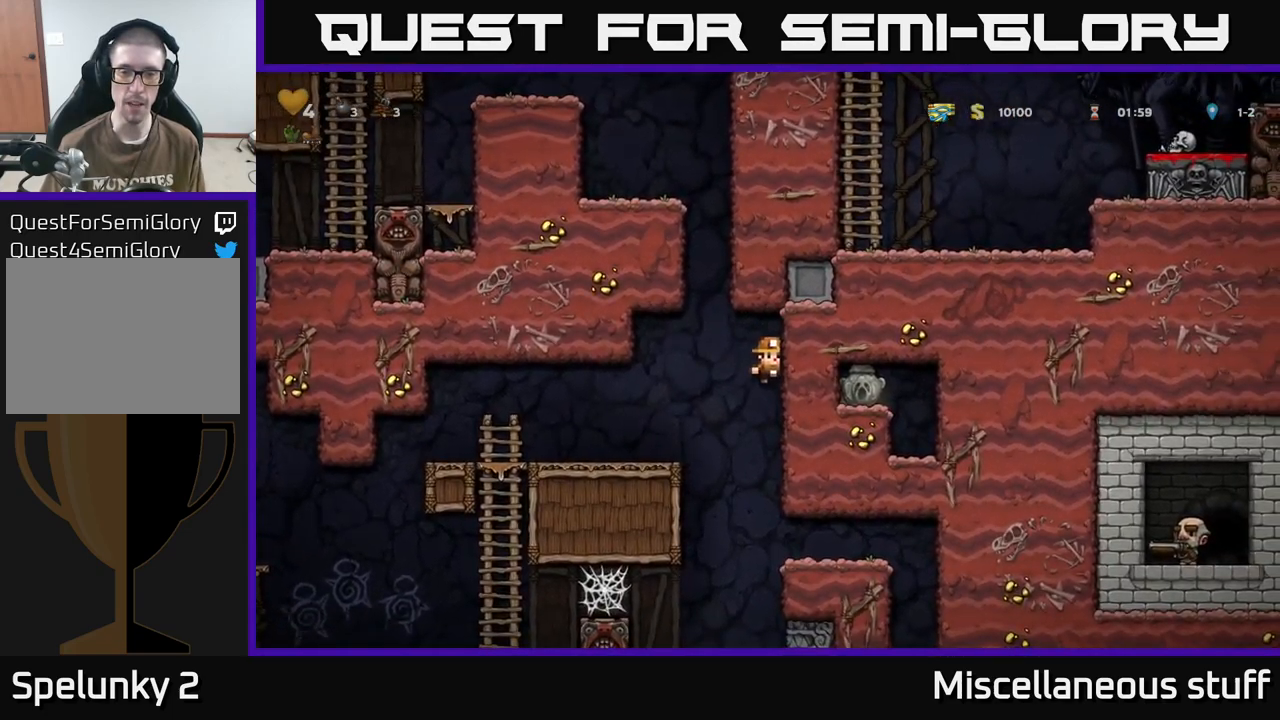
{"buttons": ["DPAD_RIGHT"], "events": [[300, "DPAD_RIGHT", "up"], [483, "DPAD_RIGHT", "down"]]}
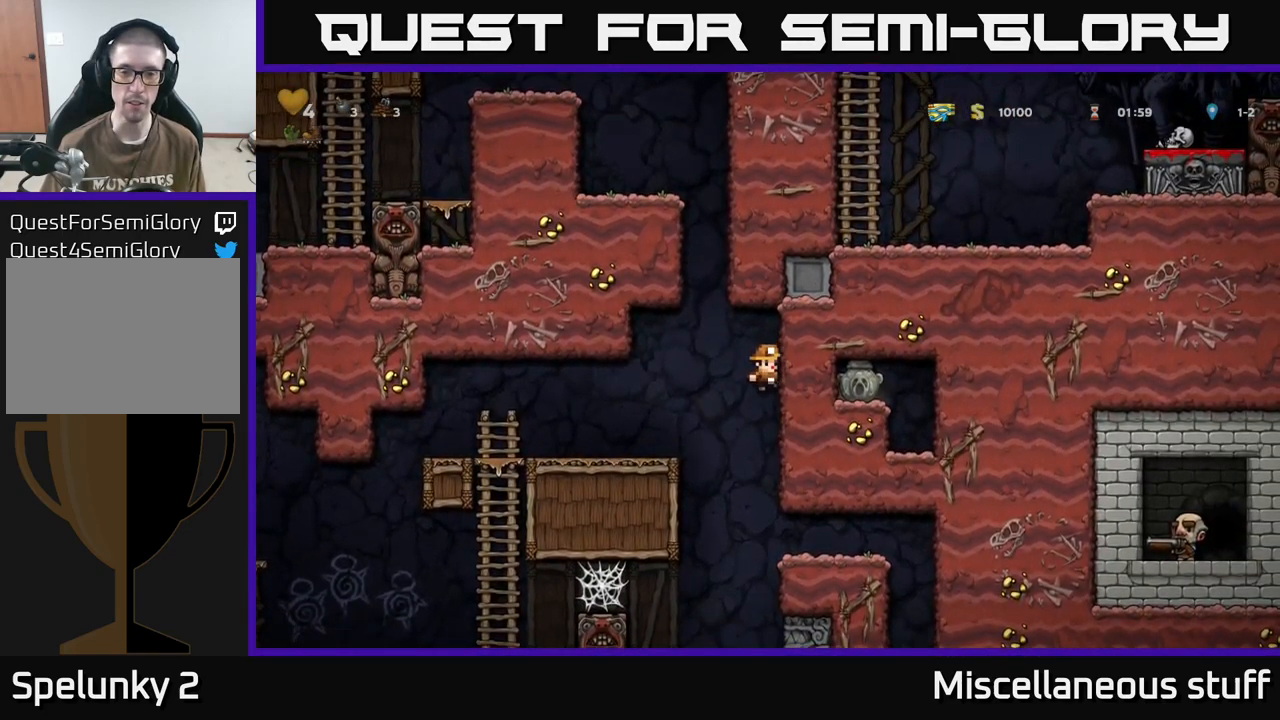
{"buttons": [], "events": [[450, "DPAD_RIGHT", "up"]]}
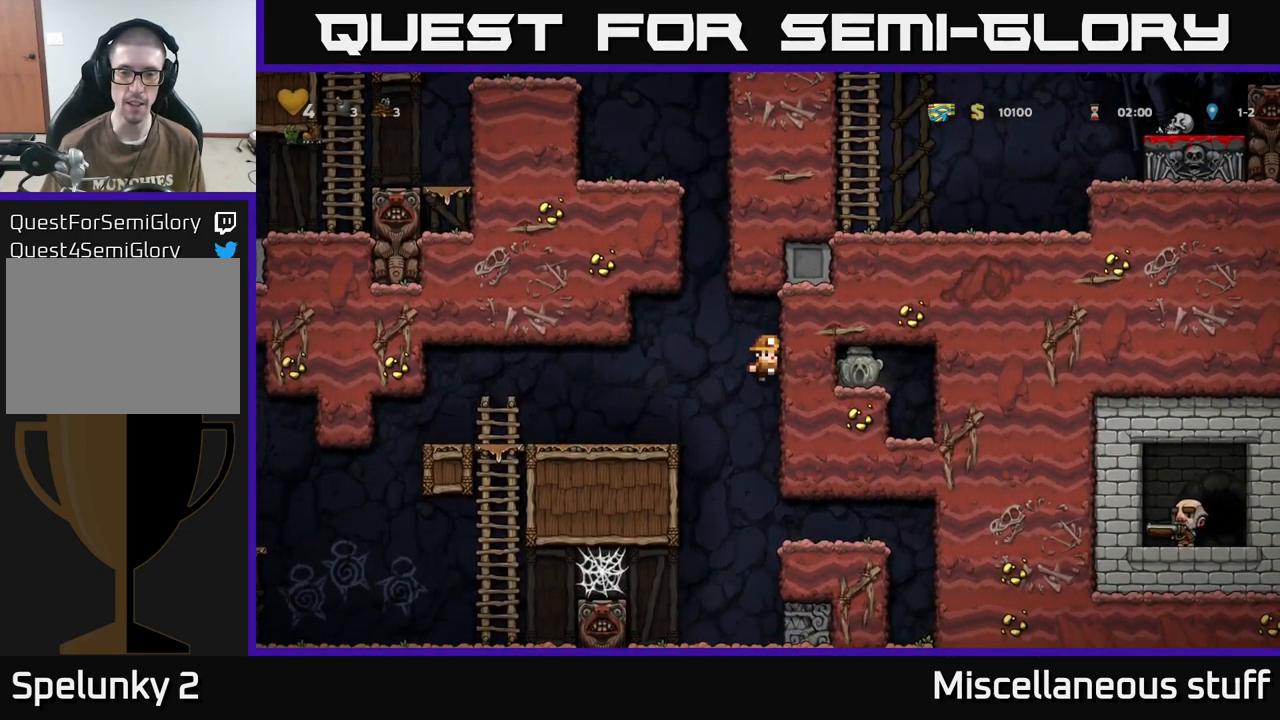
{"buttons": ["A", "DPAD_LEFT"], "events": [[33, "DPAD_RIGHT", "down"], [450, "DPAD_RIGHT", "up"], [466, "DPAD_LEFT", "down"], [483, "A", "down"]]}
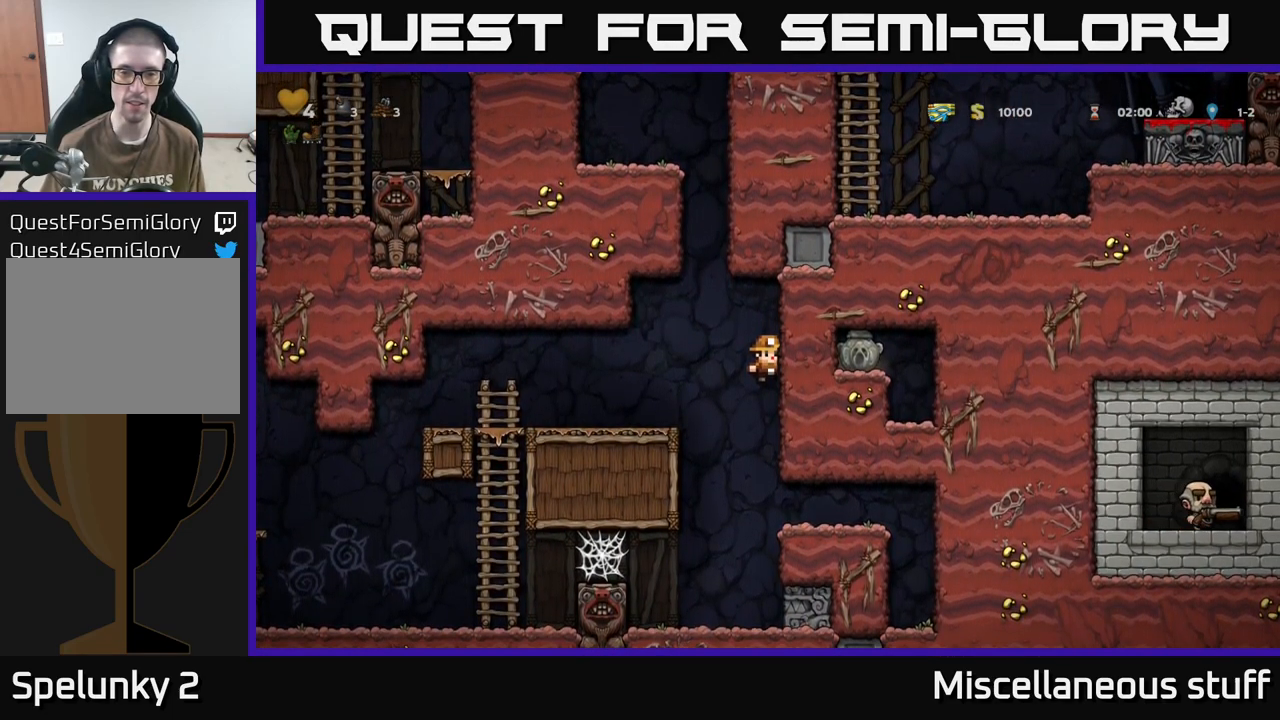
{"buttons": ["DPAD_RIGHT"], "events": [[116, "DPAD_LEFT", "up"], [133, "DPAD_RIGHT", "down"], [450, "A", "up"]]}
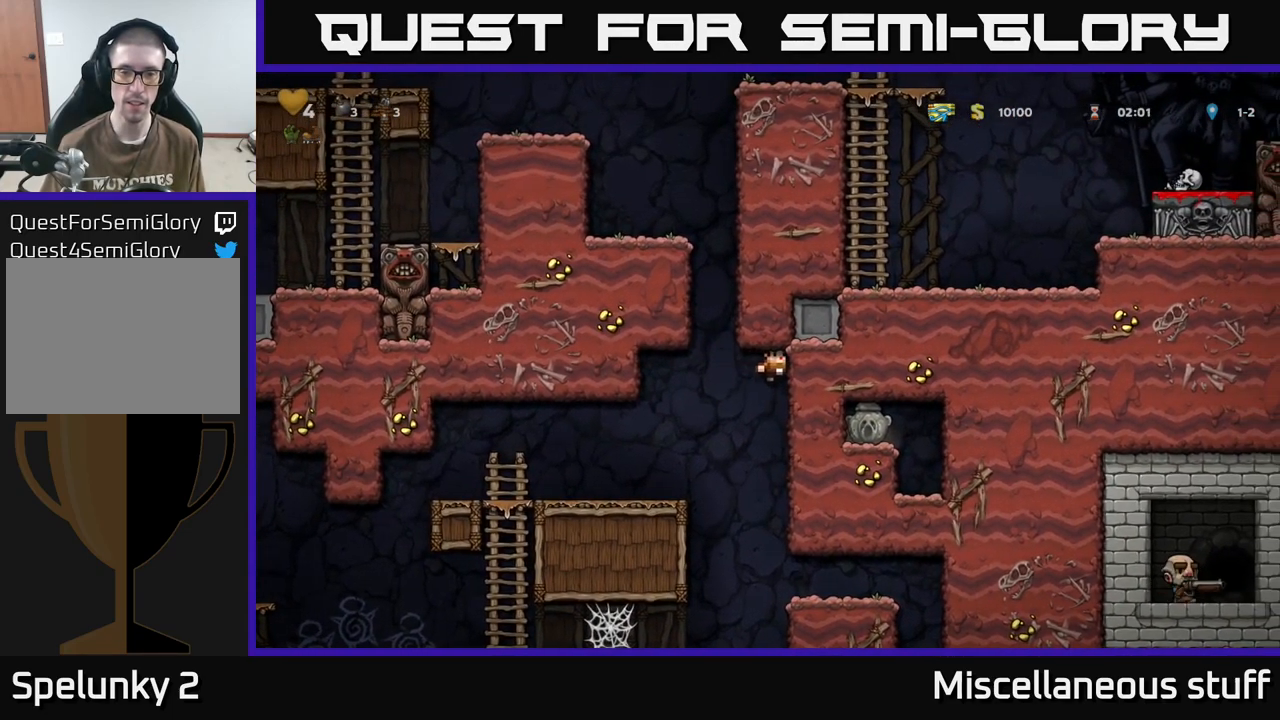
{"buttons": [], "events": [[283, "DPAD_RIGHT", "up"]]}
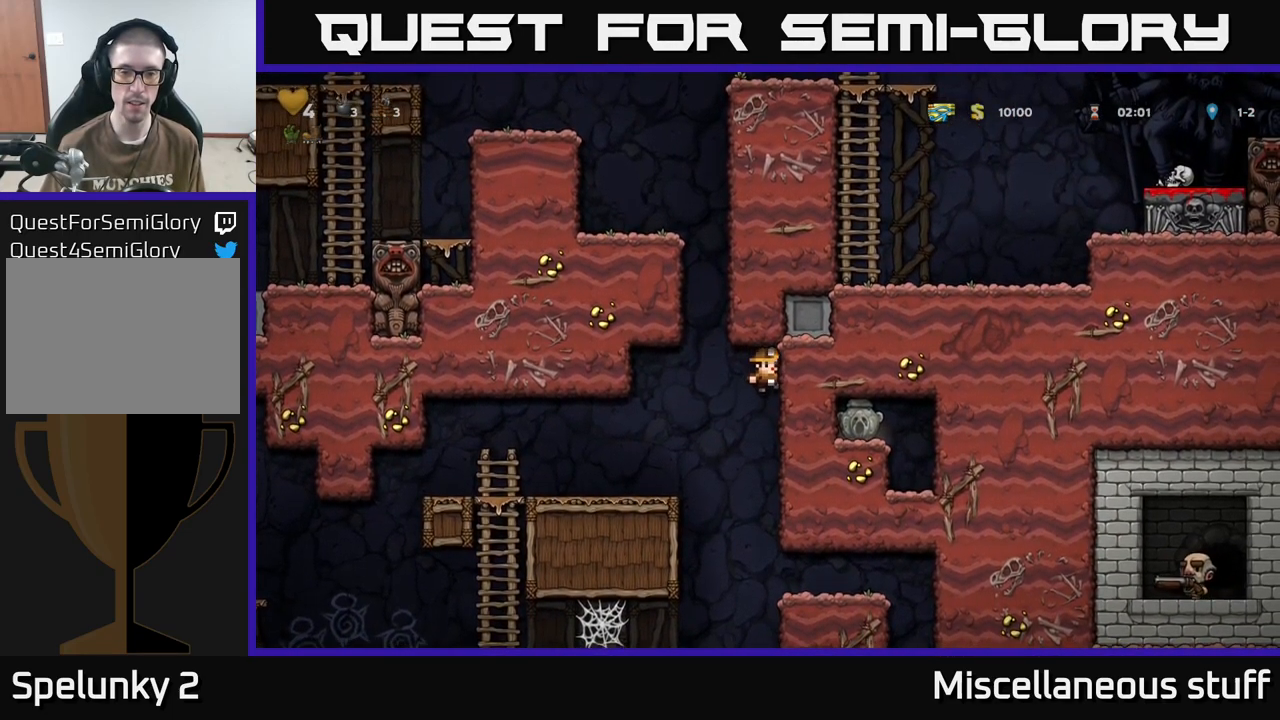
{"buttons": ["DPAD_RIGHT"], "events": [[100, "DPAD_RIGHT", "down"]]}
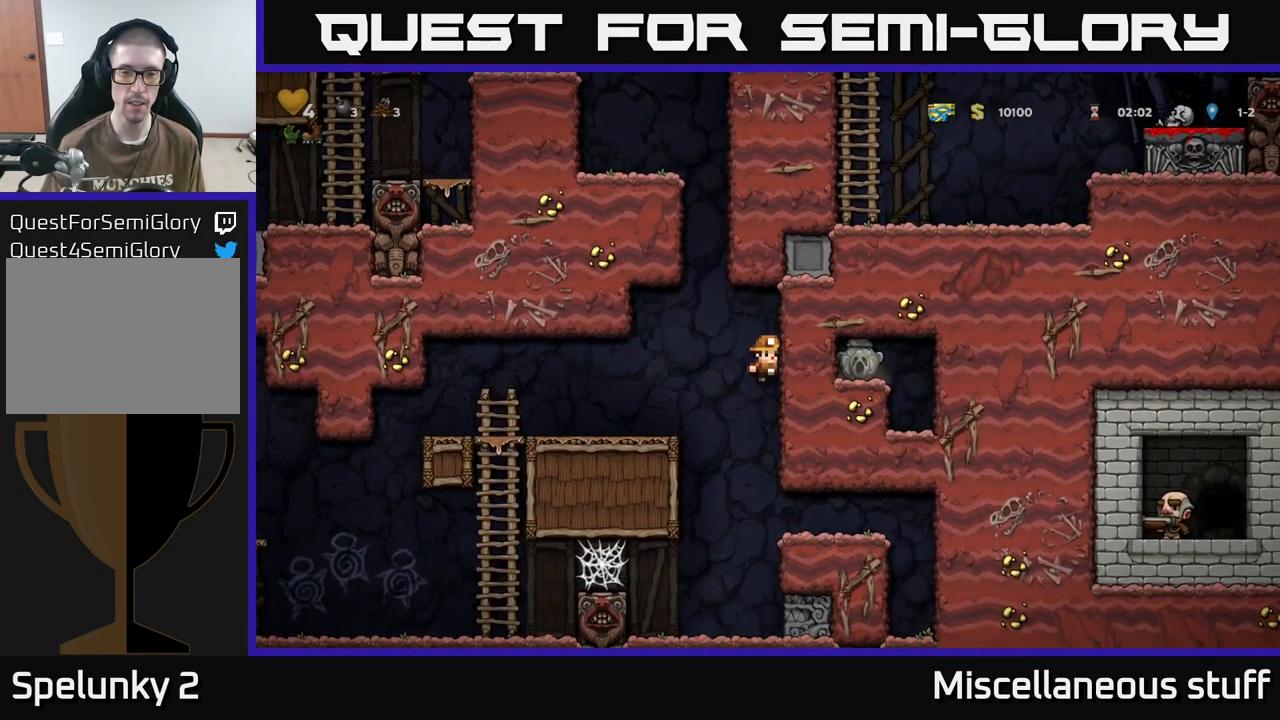
{"buttons": ["A", "DPAD_RIGHT"], "events": [[116, "A", "down"], [183, "DPAD_RIGHT", "up"], [233, "DPAD_LEFT", "down"], [350, "DPAD_LEFT", "up"], [366, "DPAD_RIGHT", "down"]]}
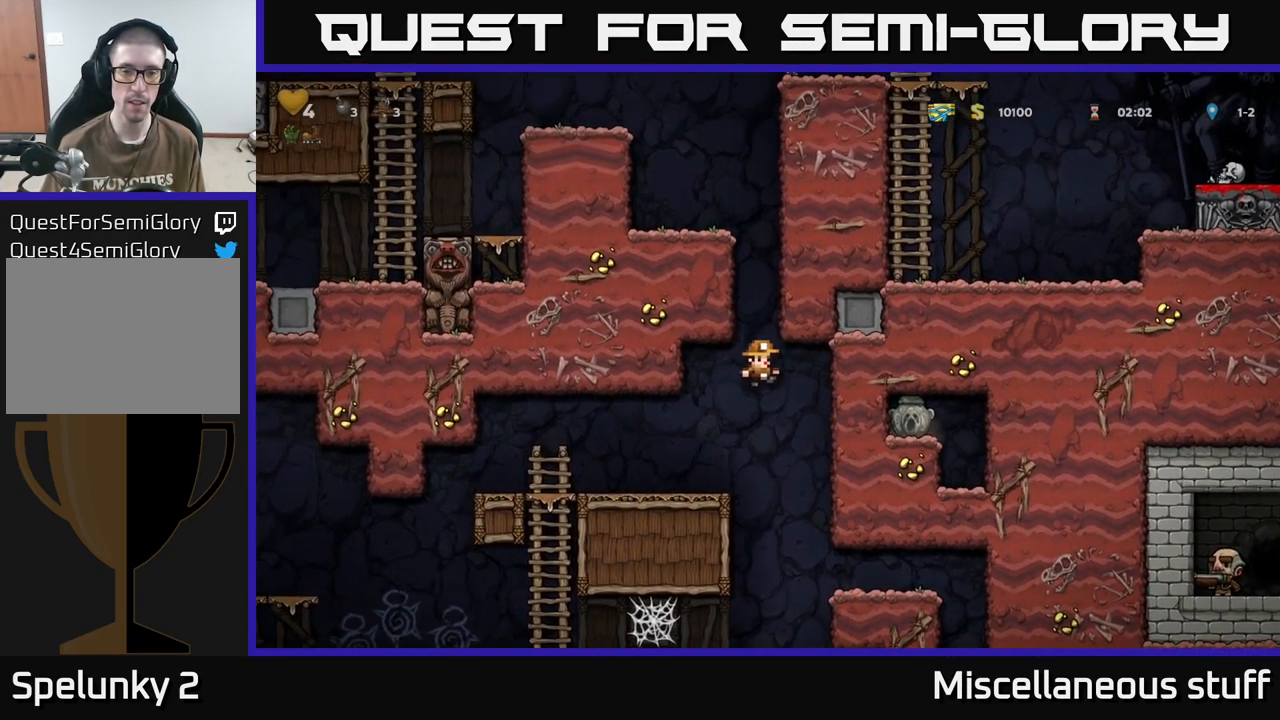
{"buttons": ["DPAD_RIGHT"], "events": [[150, "A", "up"]]}
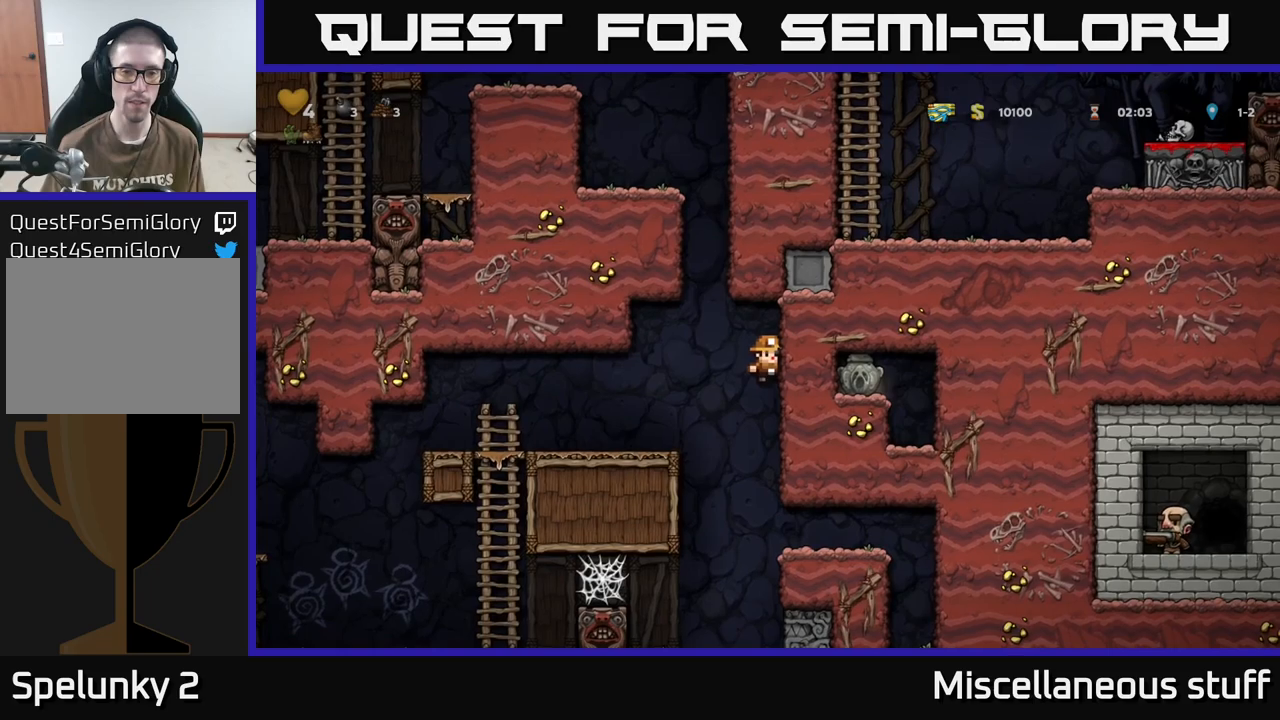
{"buttons": ["DPAD_LEFT"], "events": [[33, "DPAD_RIGHT", "up"], [50, "A", "down"], [50, "DPAD_LEFT", "down"], [483, "A", "up"]]}
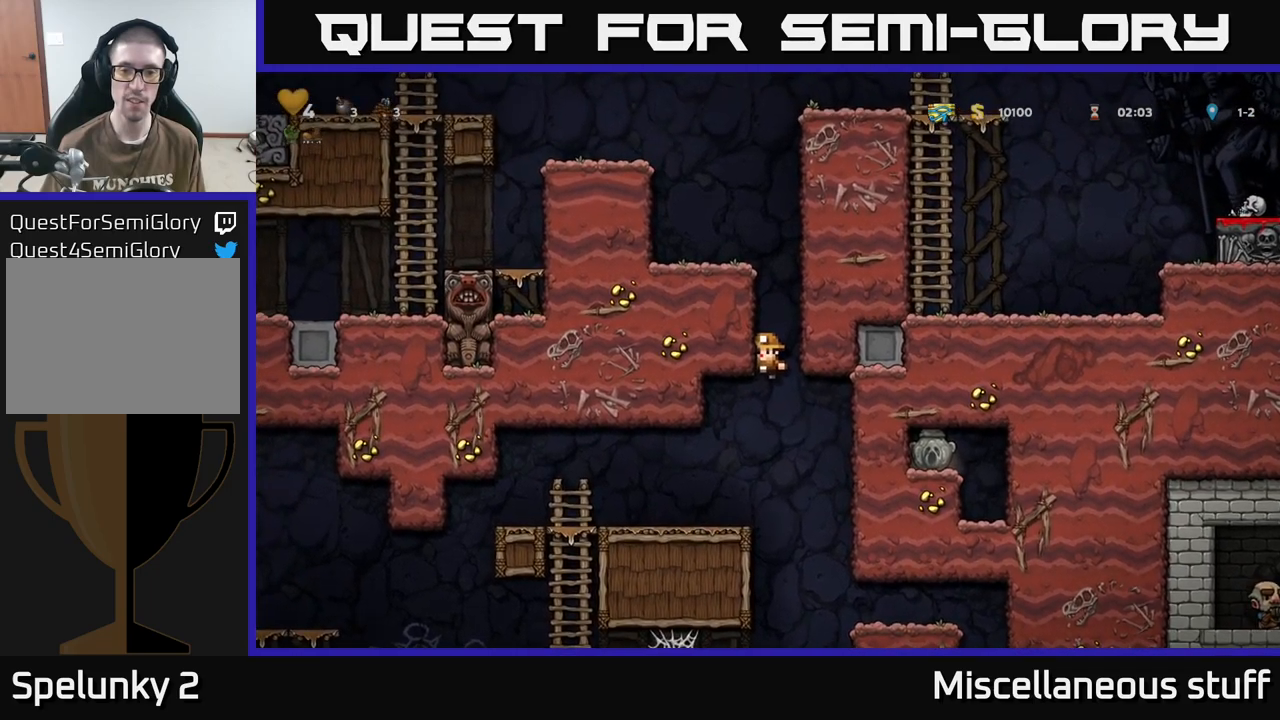
{"buttons": ["DPAD_LEFT"], "events": [[33, "A", "down"], [133, "A", "up"], [267, "A", "down"], [383, "A", "up"]]}
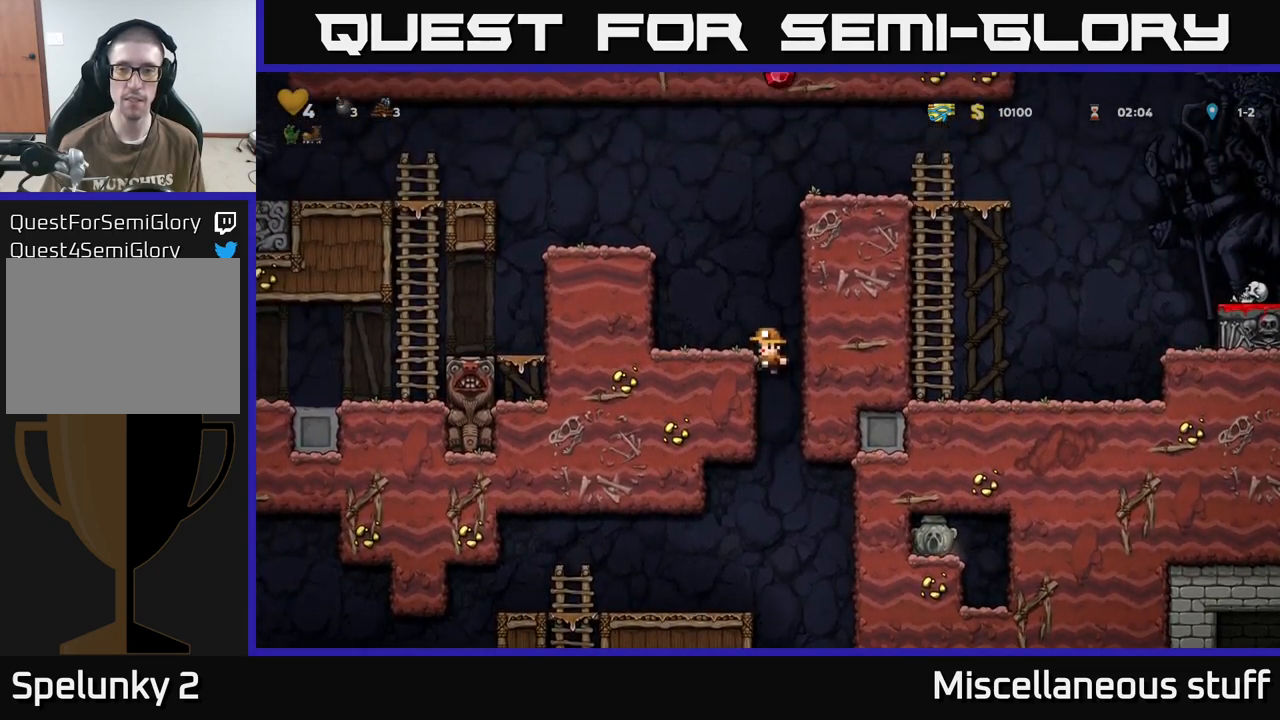
{"buttons": ["A"], "events": [[67, "A", "down"], [183, "A", "up"], [367, "DPAD_LEFT", "up"], [433, "A", "down"]]}
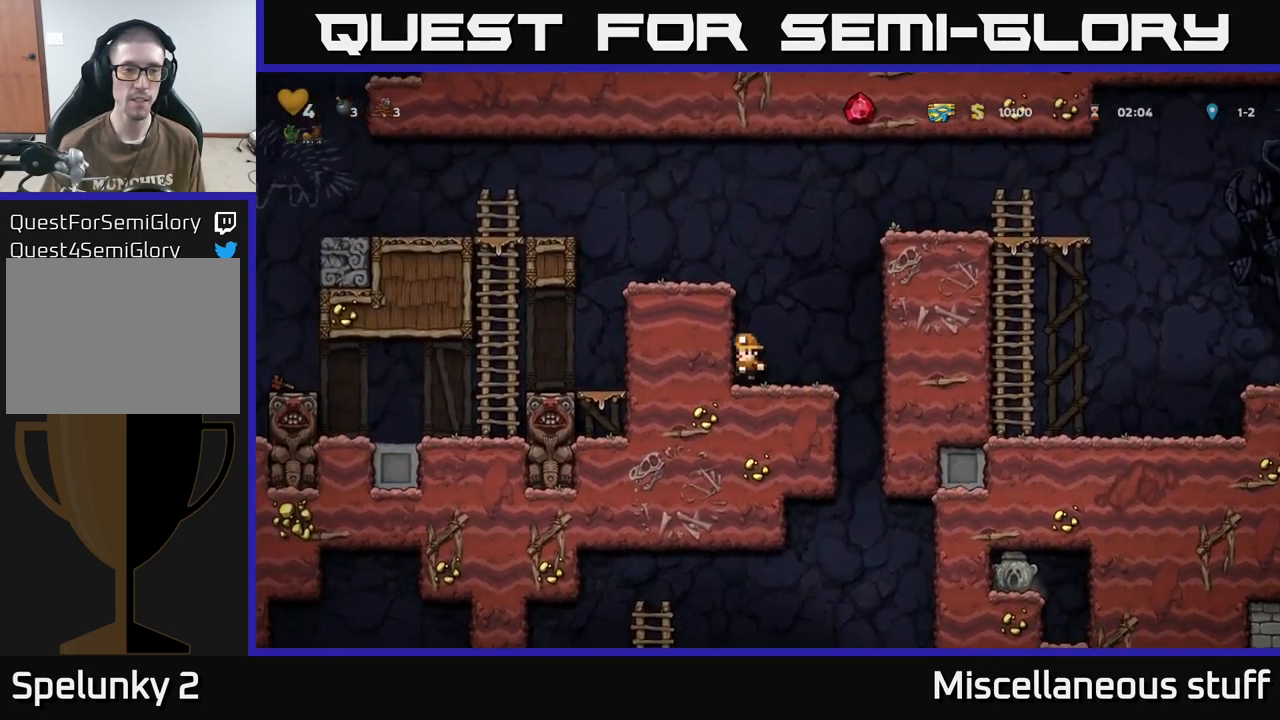
{"buttons": [], "events": [[83, "A", "up"], [83, "DPAD_LEFT", "down"], [250, "A", "down"], [350, "A", "up"], [450, "DPAD_LEFT", "up"]]}
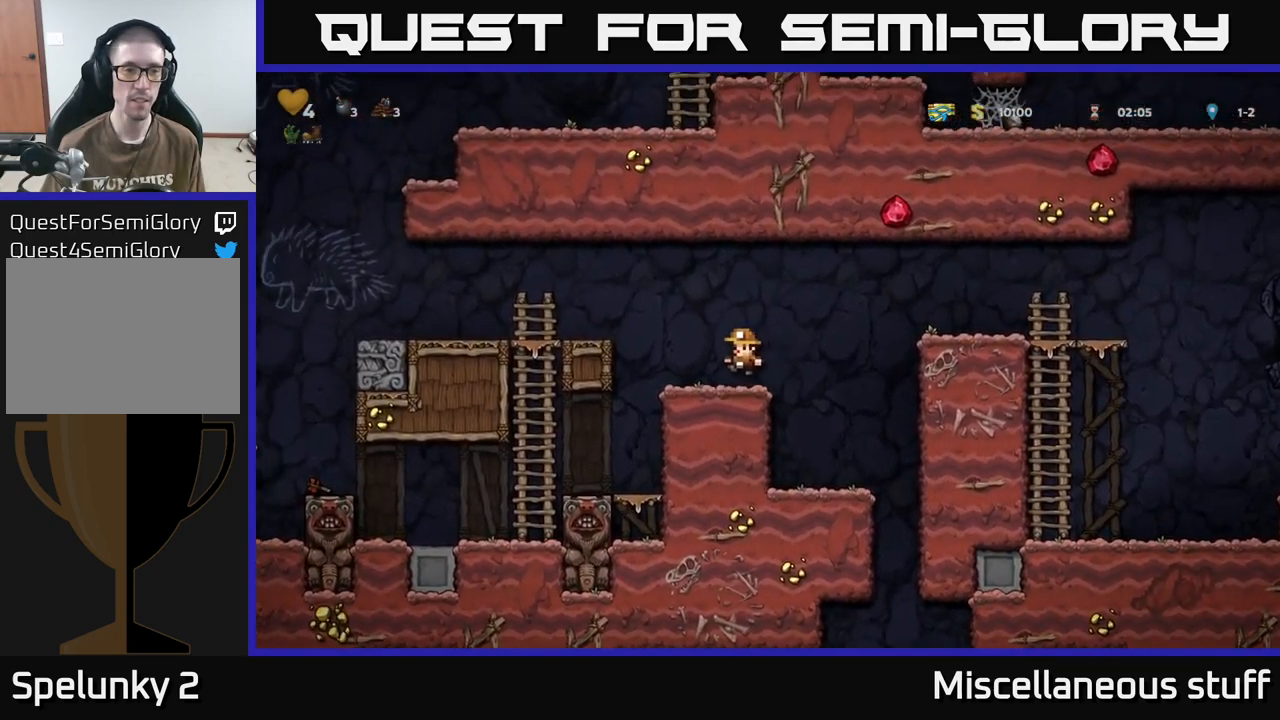
{"buttons": ["DPAD_LEFT"], "events": [[67, "DPAD_LEFT", "down"], [133, "A", "down"], [267, "A", "up"]]}
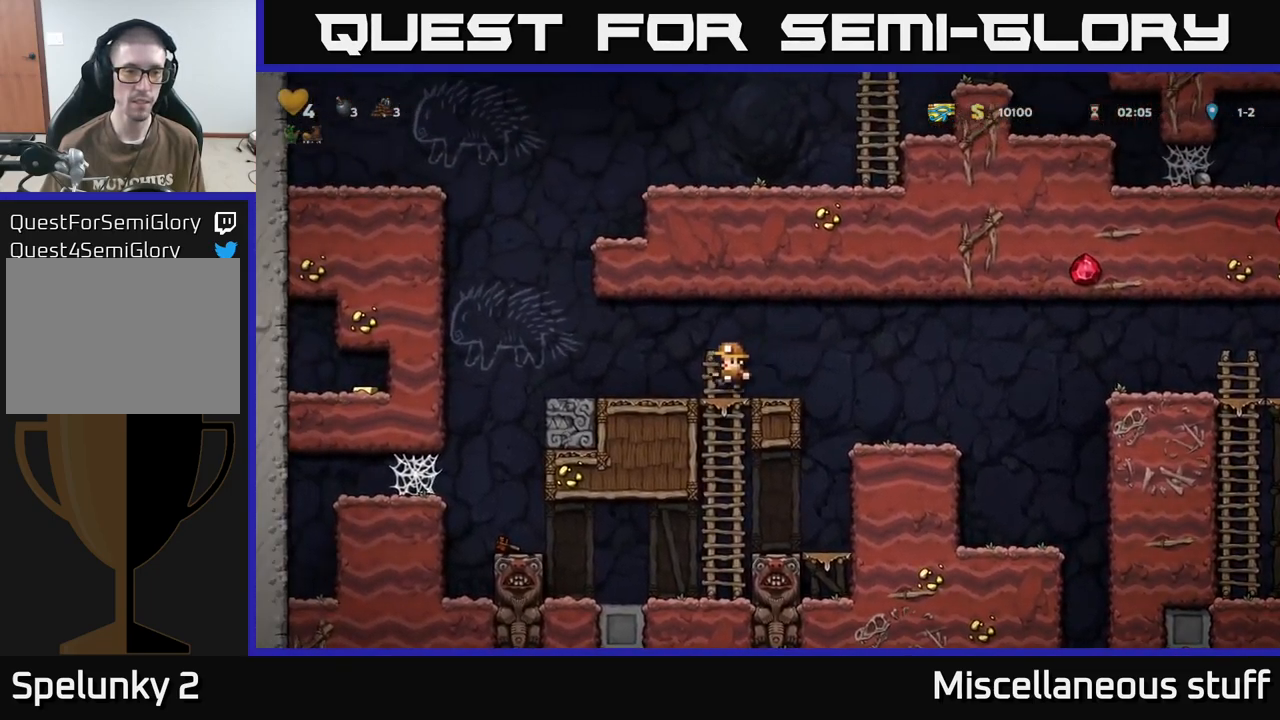
{"buttons": ["A", "DPAD_RIGHT"], "events": [[233, "A", "down"], [350, "DPAD_LEFT", "up"], [383, "DPAD_RIGHT", "down"]]}
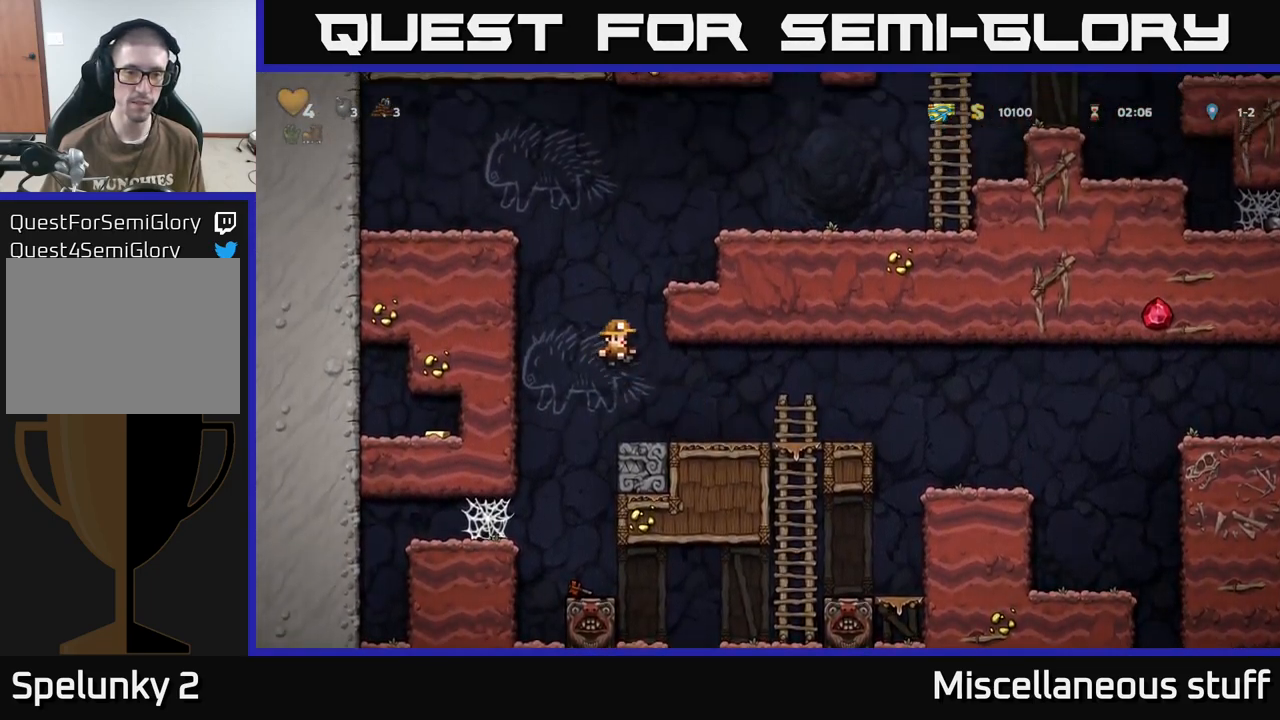
{"buttons": ["A", "DPAD_RIGHT"], "events": [[83, "A", "up"], [150, "A", "down"], [267, "A", "up"], [467, "A", "down"]]}
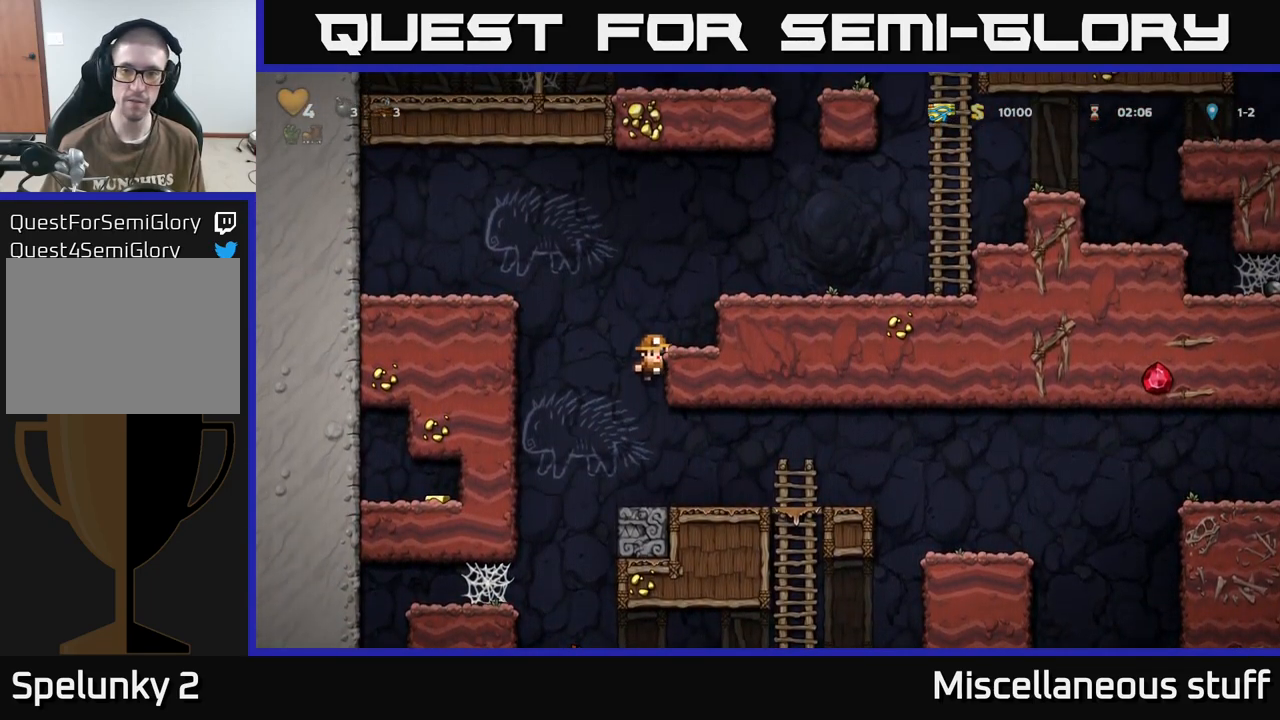
{"buttons": ["DPAD_RIGHT"], "events": [[83, "A", "up"], [267, "DPAD_RIGHT", "up"], [333, "A", "down"], [400, "DPAD_RIGHT", "down"], [450, "A", "up"]]}
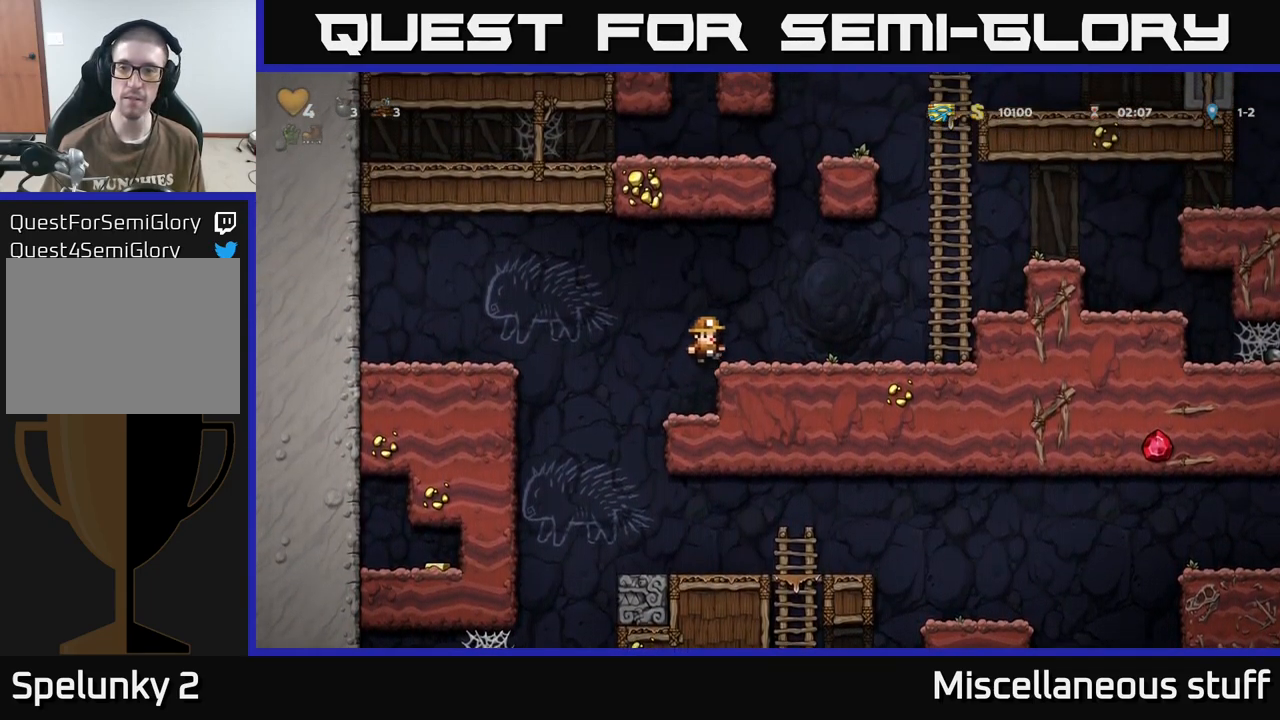
{"buttons": ["A", "DPAD_RIGHT"], "events": [[300, "A", "down"]]}
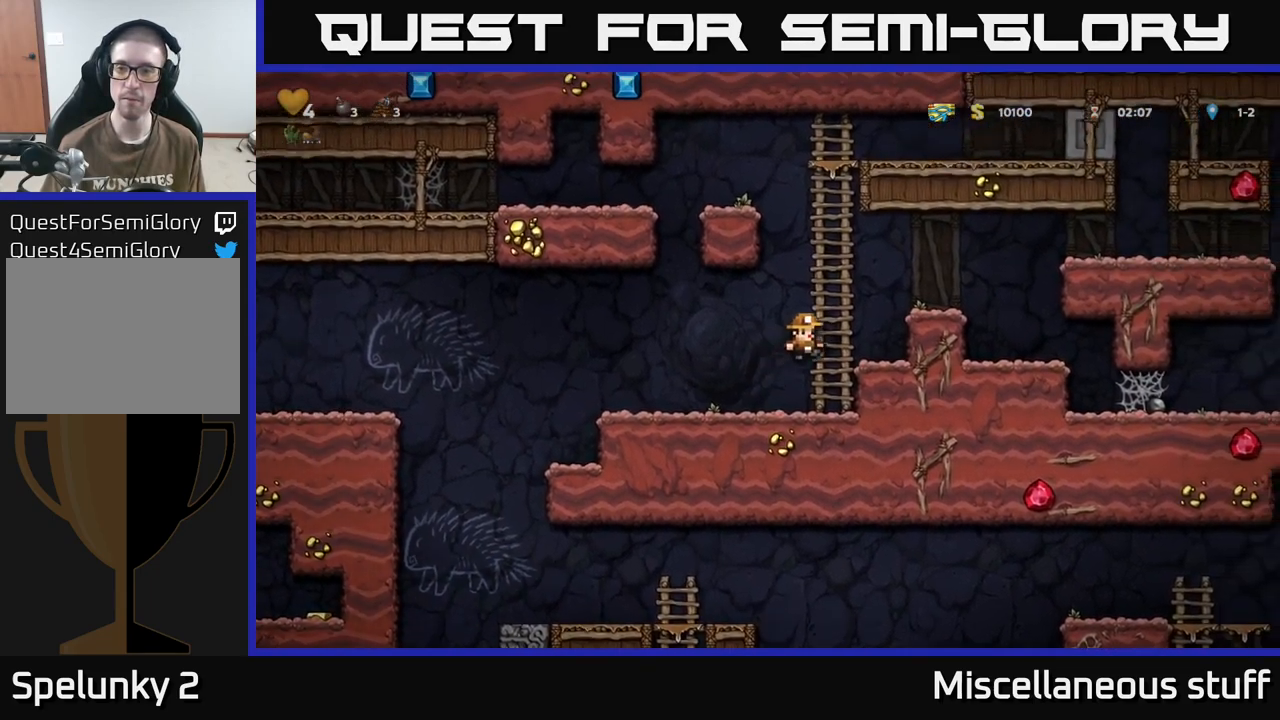
{"buttons": [], "events": [[50, "A", "up"], [217, "A", "down"], [333, "A", "up"], [433, "DPAD_RIGHT", "up"]]}
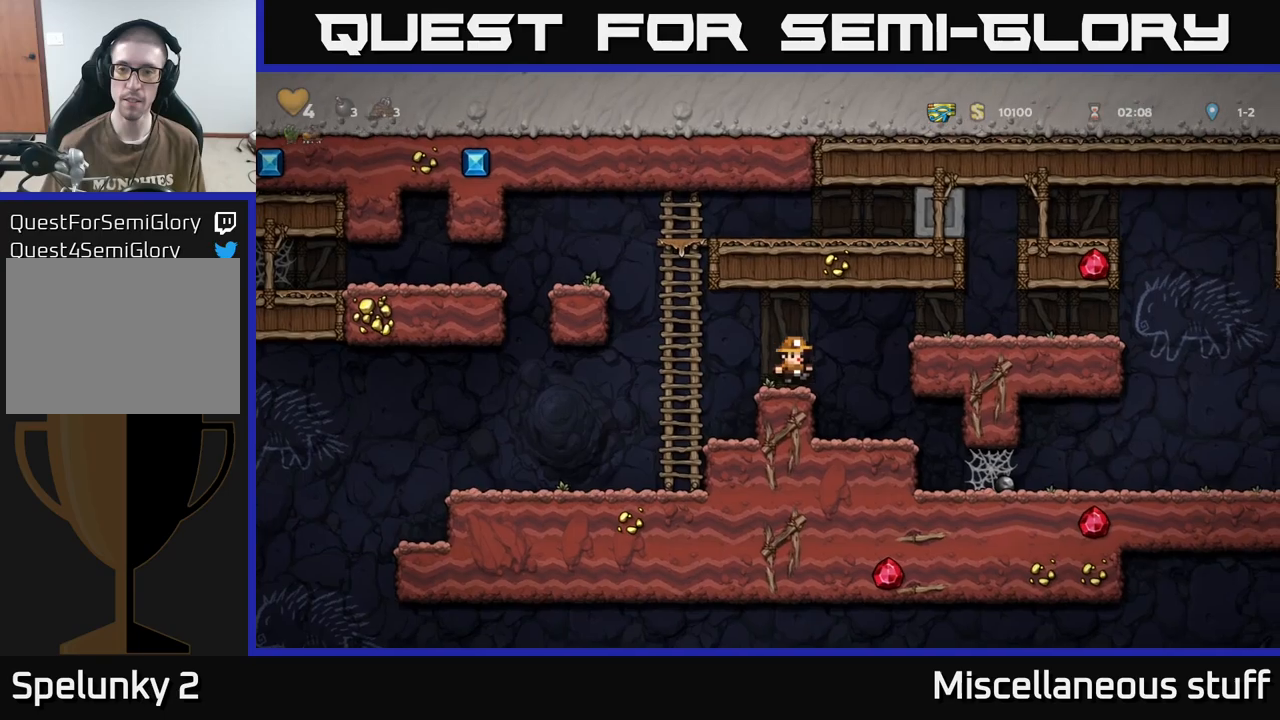
{"buttons": ["DPAD_RIGHT"], "events": [[117, "DPAD_RIGHT", "down"], [150, "A", "down"], [300, "A", "up"]]}
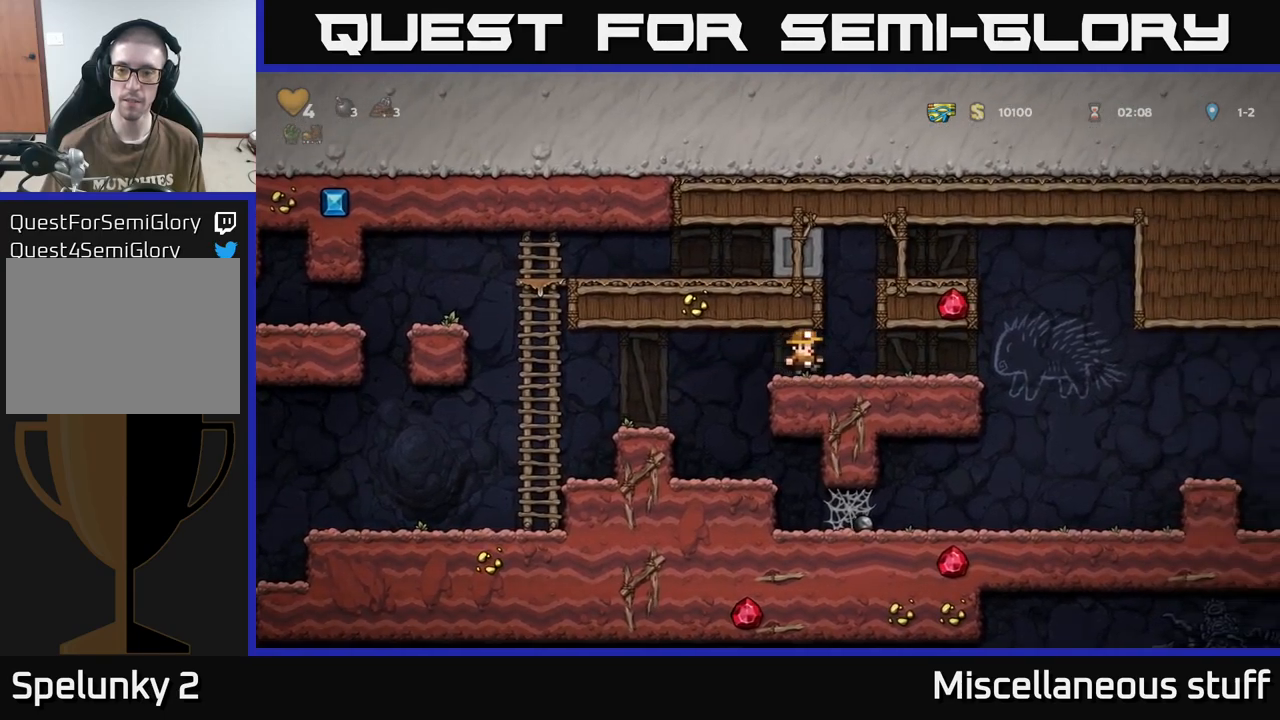
{"buttons": ["DPAD_RIGHT"], "events": []}
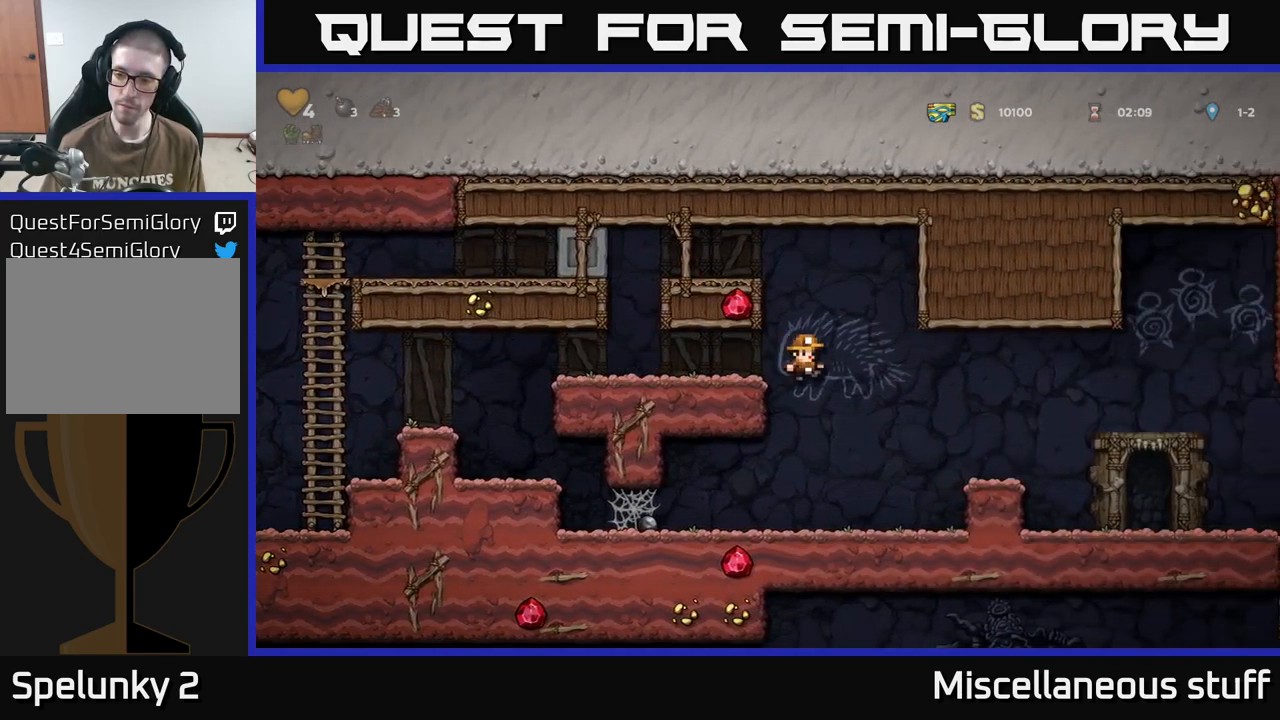
{"buttons": ["DPAD_RIGHT"], "events": []}
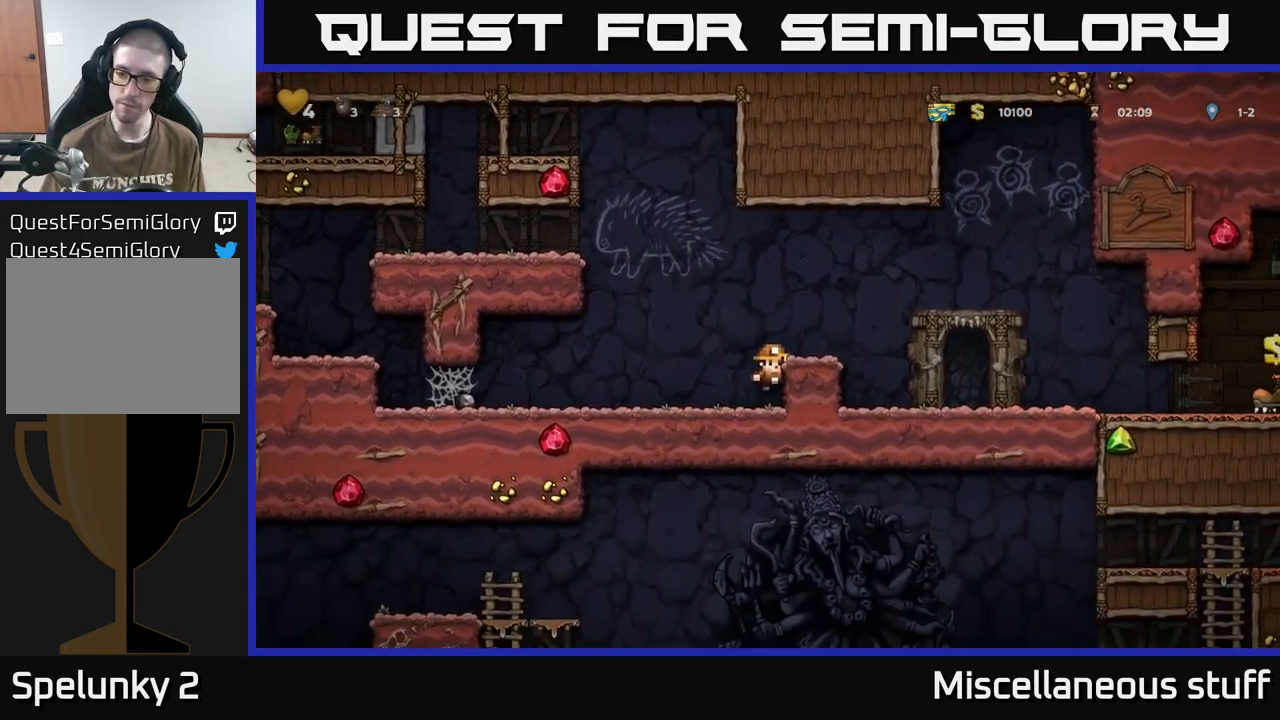
{"buttons": ["DPAD_RIGHT"], "events": [[150, "A", "down"], [350, "A", "up"]]}
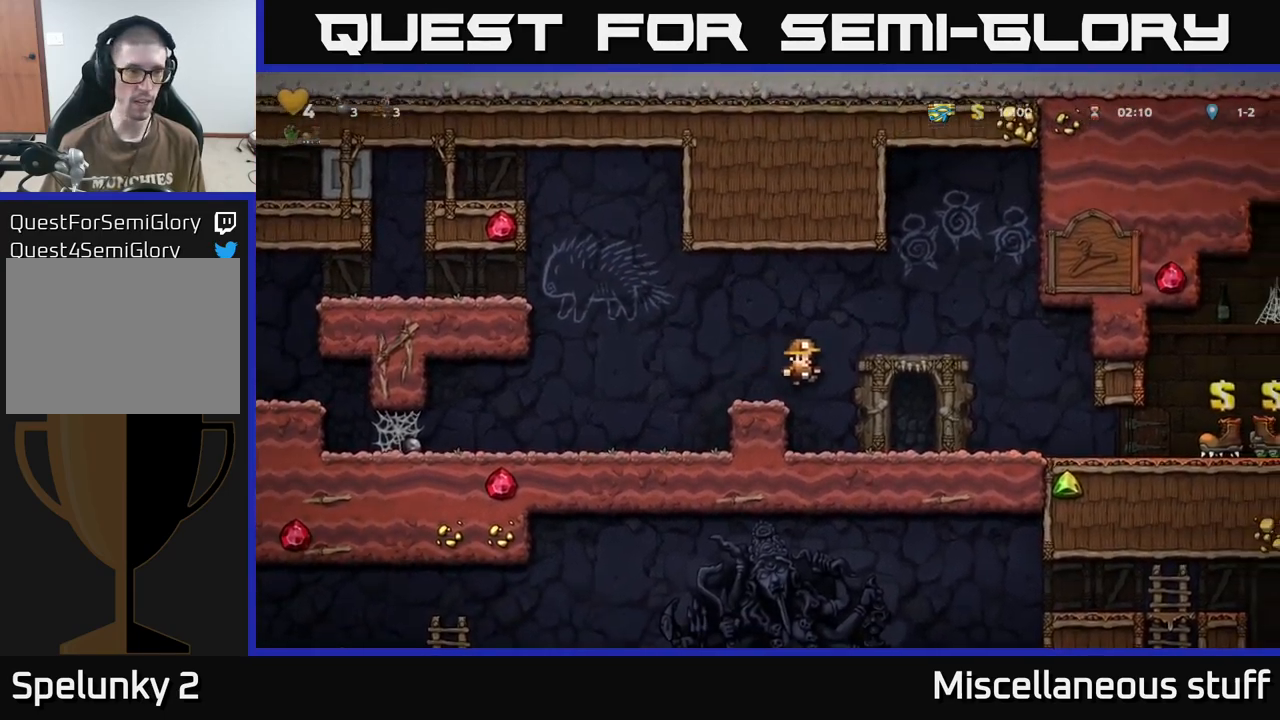
{"buttons": ["DPAD_RIGHT"], "events": []}
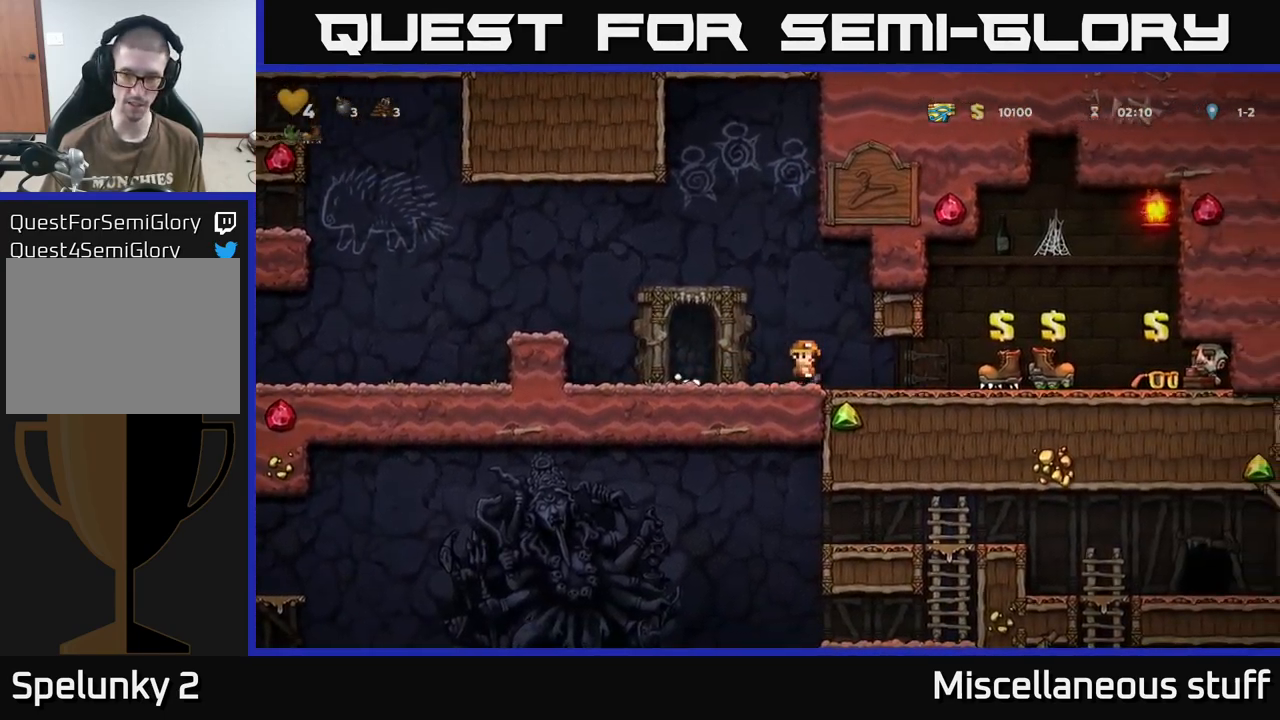
{"buttons": [], "events": [[467, "DPAD_RIGHT", "up"]]}